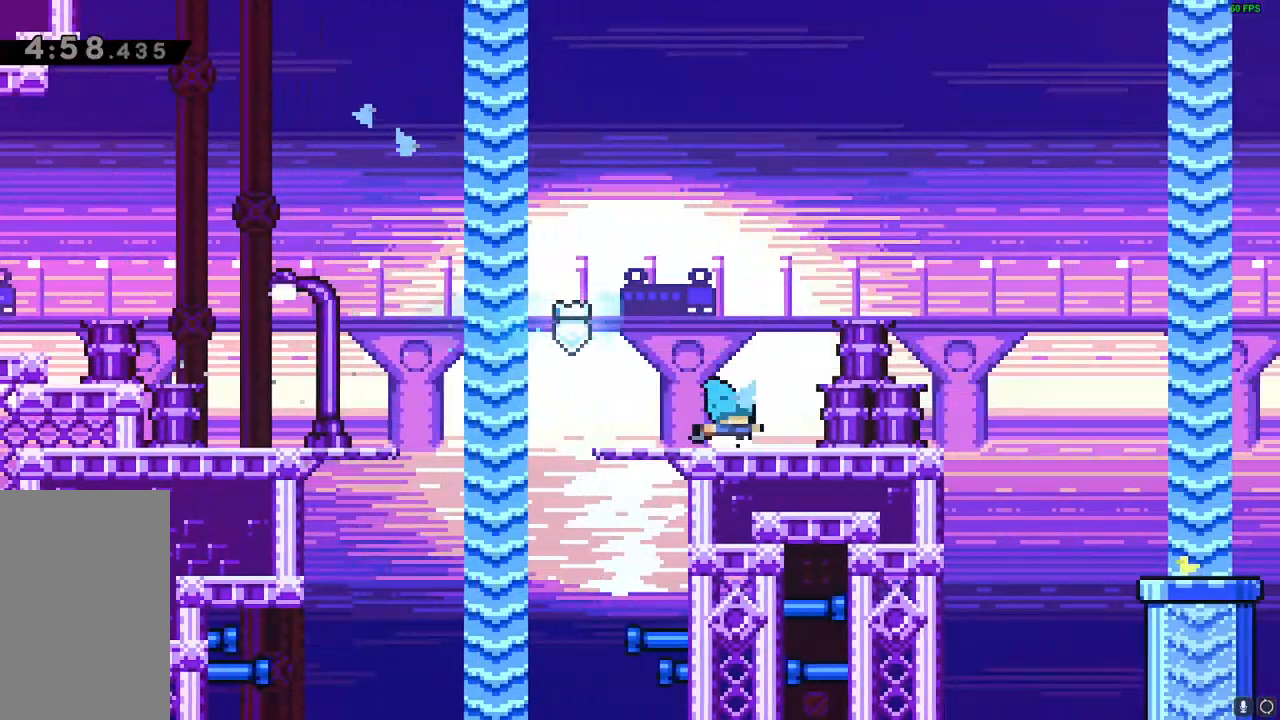
Gameplay with keyboard; each line is a JSON object with the keys held at the frame after it. "events" lists presses ("down") and releases ("up") of "dash", "down", "downdash", "grab", "grab2", "jump", "jump2", "left", "right" and "up" between this image and that frame as [ms after this image, input, new state], when the widget could be followed in between. No other keys are recorded. Mouse input is not recorded. Key names are as the overlay labels them; some are game actions (e.g. jump) rather than physical keys.
{"keys": ["jump", "right"], "events": [[383, "jump", "down"]]}
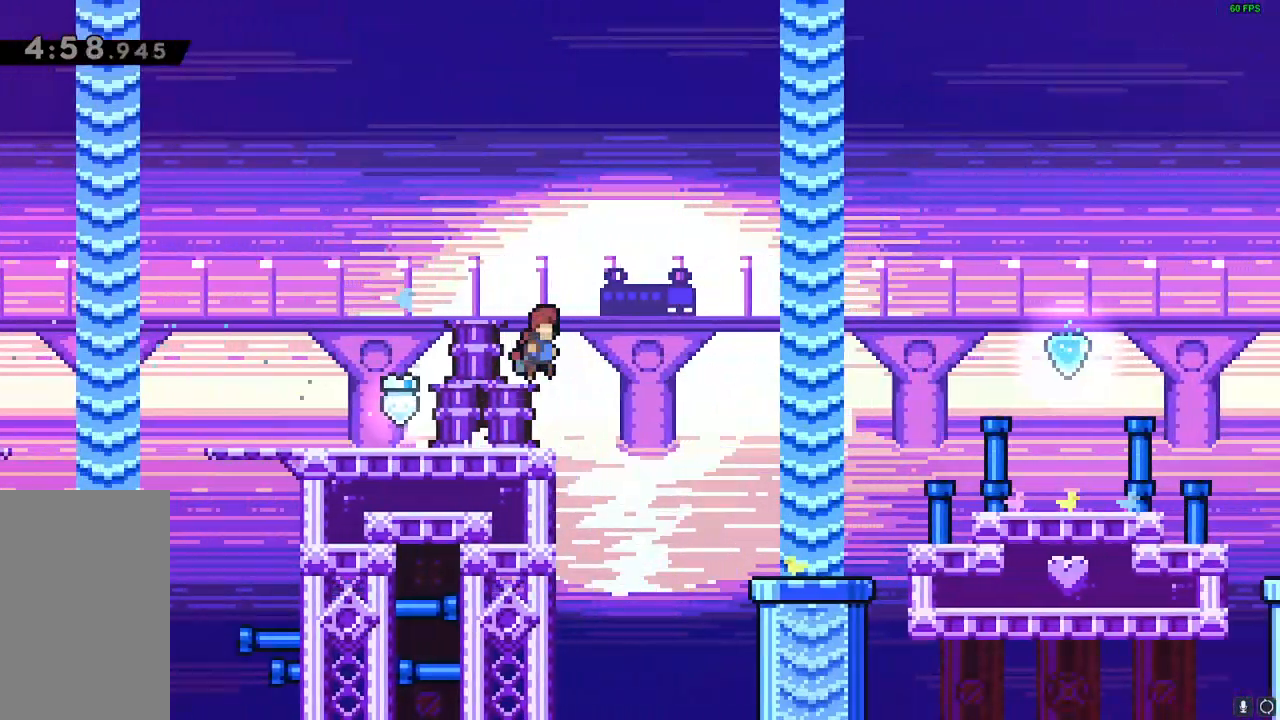
{"keys": ["right"], "events": [[283, "jump", "up"], [350, "dash", "down"], [383, "dash", "up"]]}
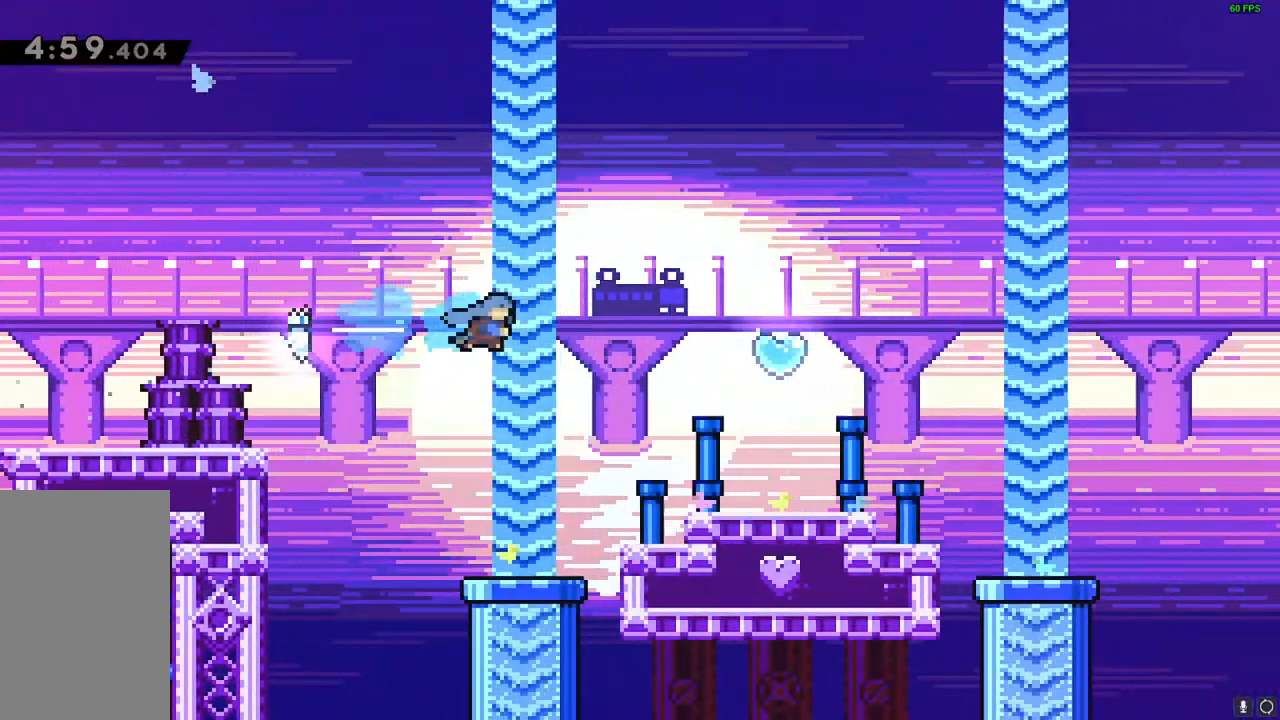
{"keys": []}
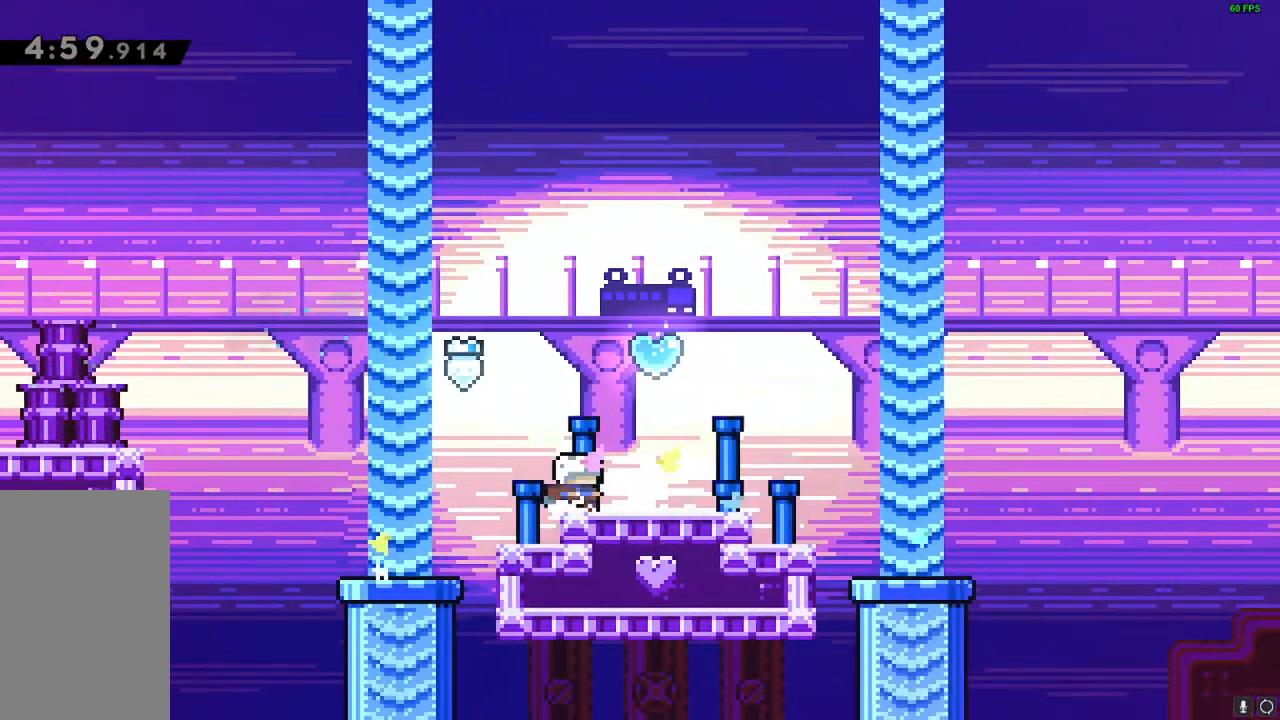
{"keys": [], "events": [[33, "down", "down"], [117, "down", "up"], [183, "down", "down"], [267, "down", "up"], [350, "down", "down"], [417, "down", "up"]]}
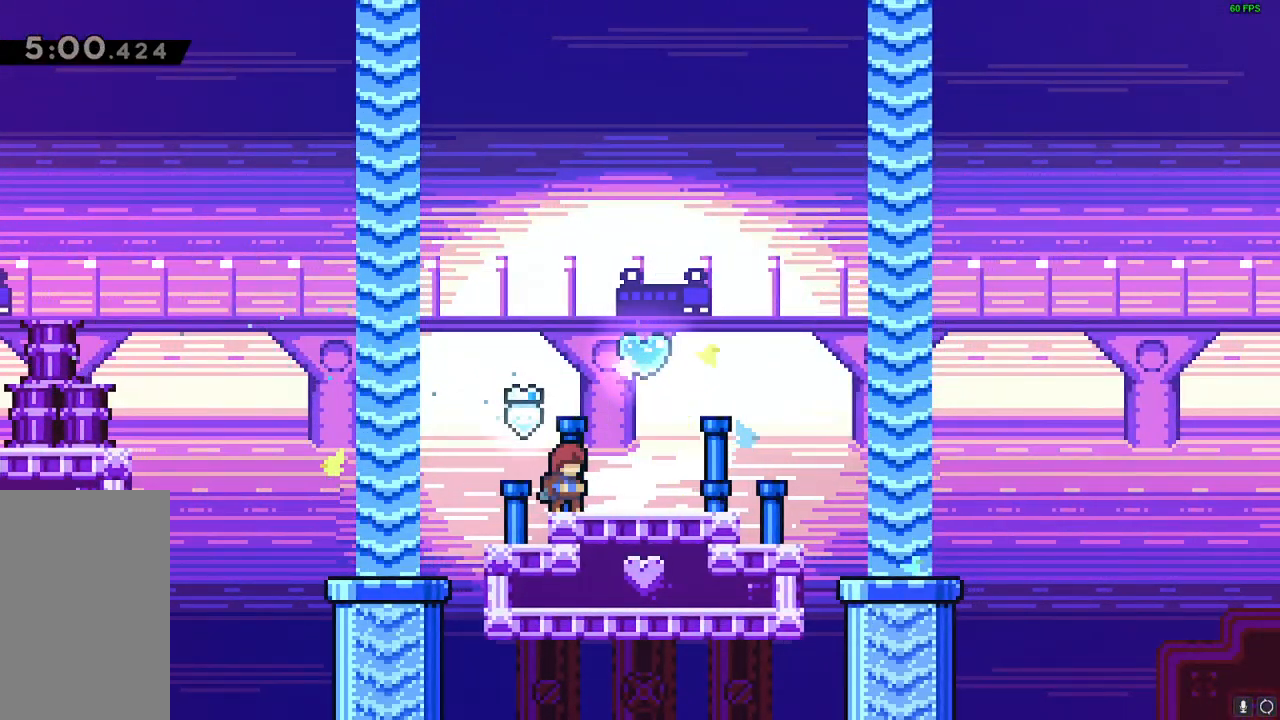
{"keys": [], "events": [[83, "up", "down"], [133, "dash", "down"], [217, "dash", "up"], [300, "up", "up"]]}
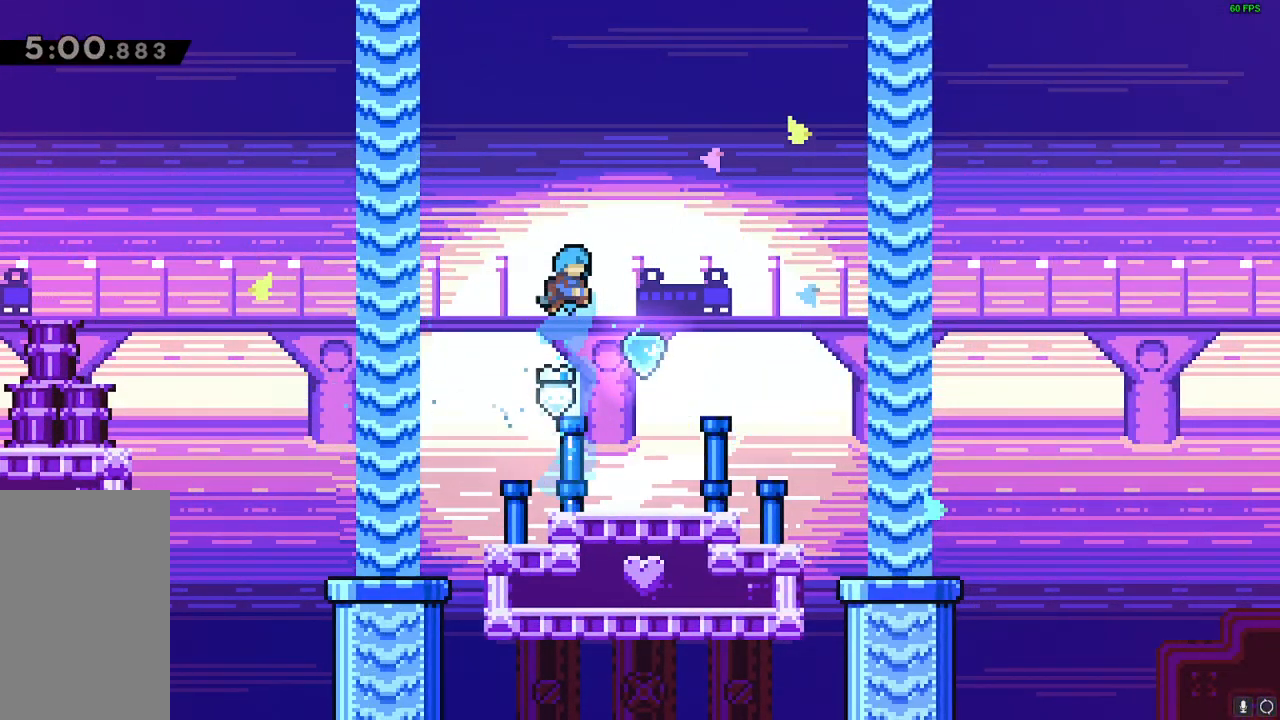
{"keys": ["down", "left"], "events": [[117, "right", "down"], [250, "down", "down"], [300, "dash", "down"], [300, "left", "down"], [350, "right", "up"], [367, "dash", "up"]]}
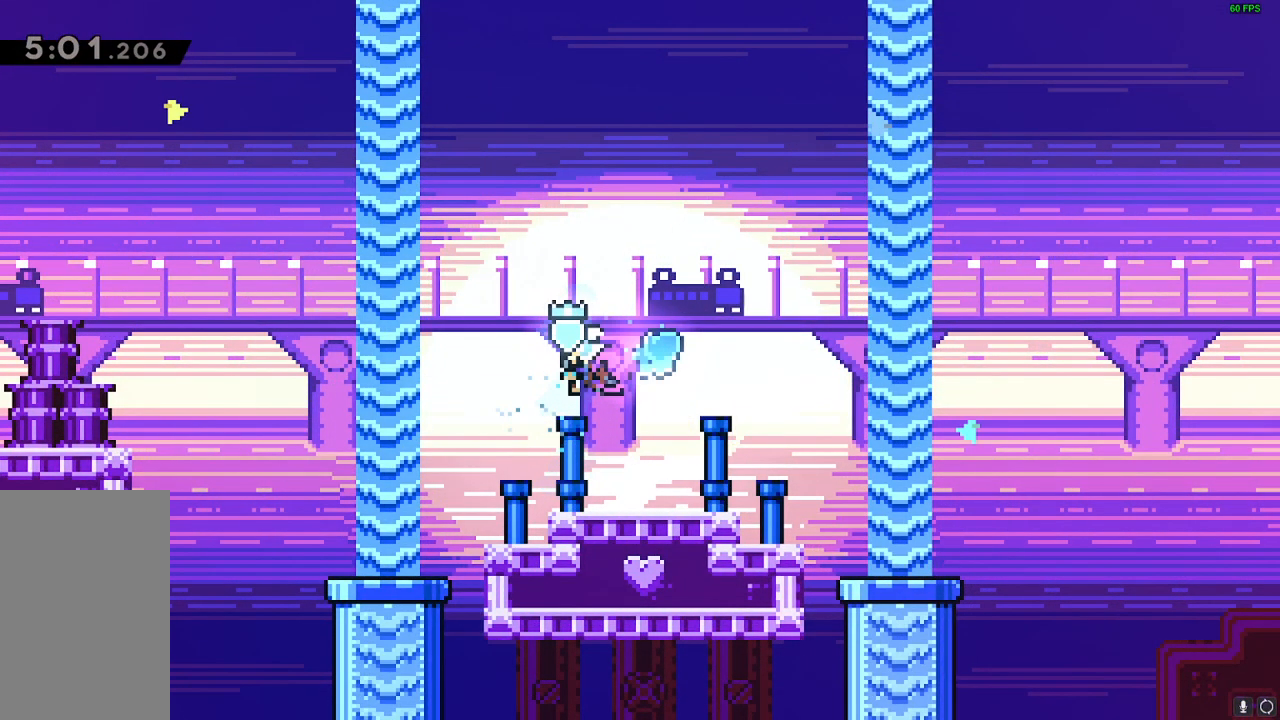
{"keys": ["right"]}
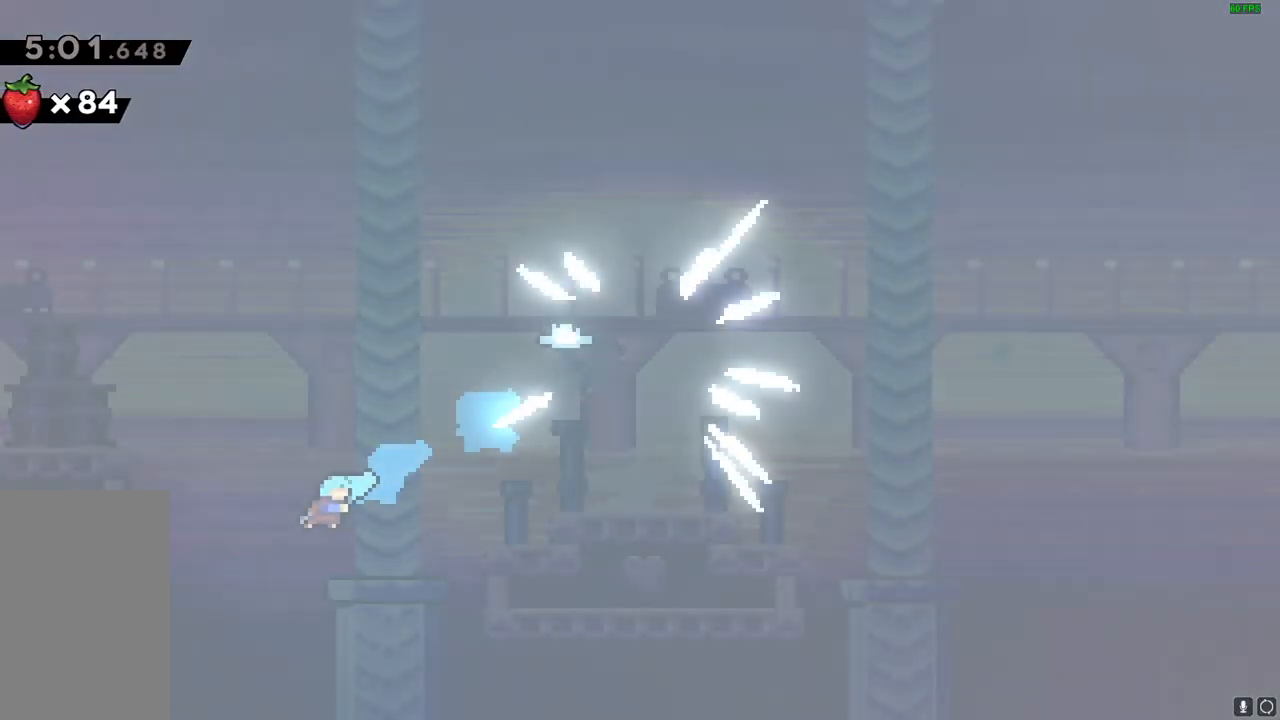
{"keys": ["left", "up"], "events": [[150, "up", "down"], [167, "right", "up"], [417, "left", "down"]]}
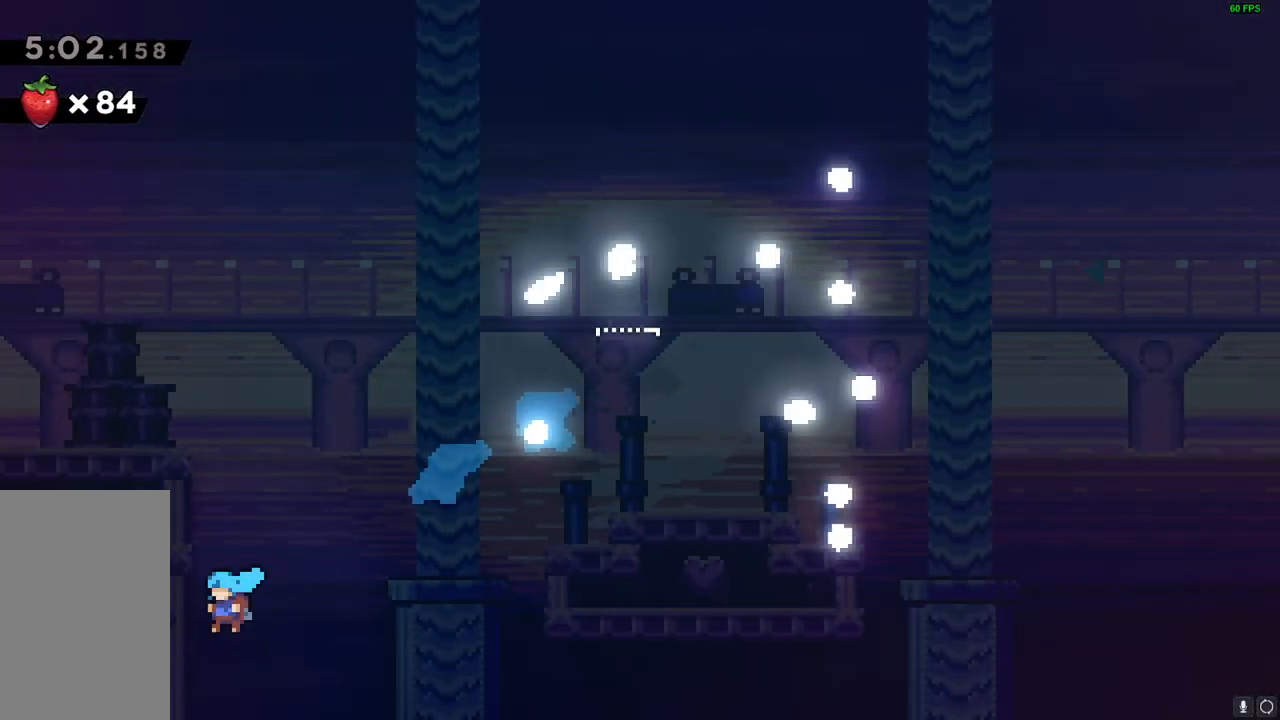
{"keys": ["grab", "jump", "left", "up"], "events": [[133, "grab", "down"], [183, "jump", "down"], [300, "jump", "up"], [333, "jump", "down"]]}
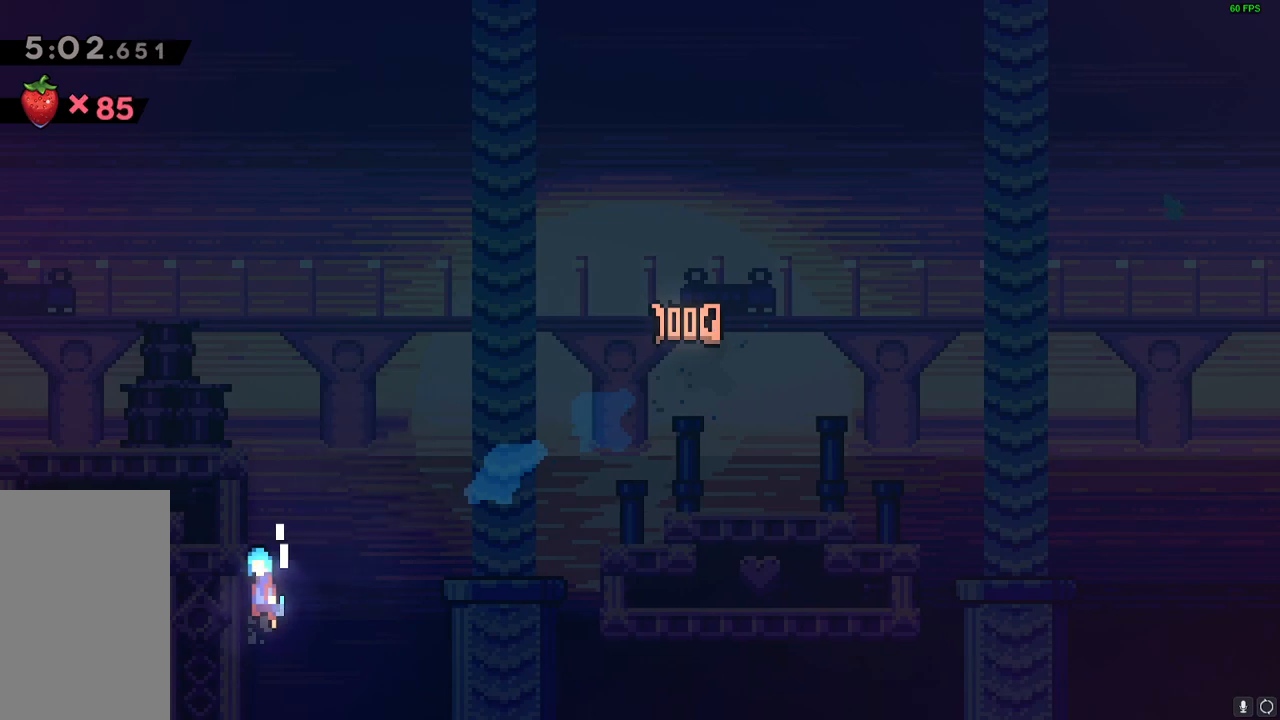
{"keys": [], "events": [[50, "jump", "up"], [50, "left", "up"], [67, "up", "up"], [100, "jump", "down"], [250, "jump", "up"], [267, "grab", "up"]]}